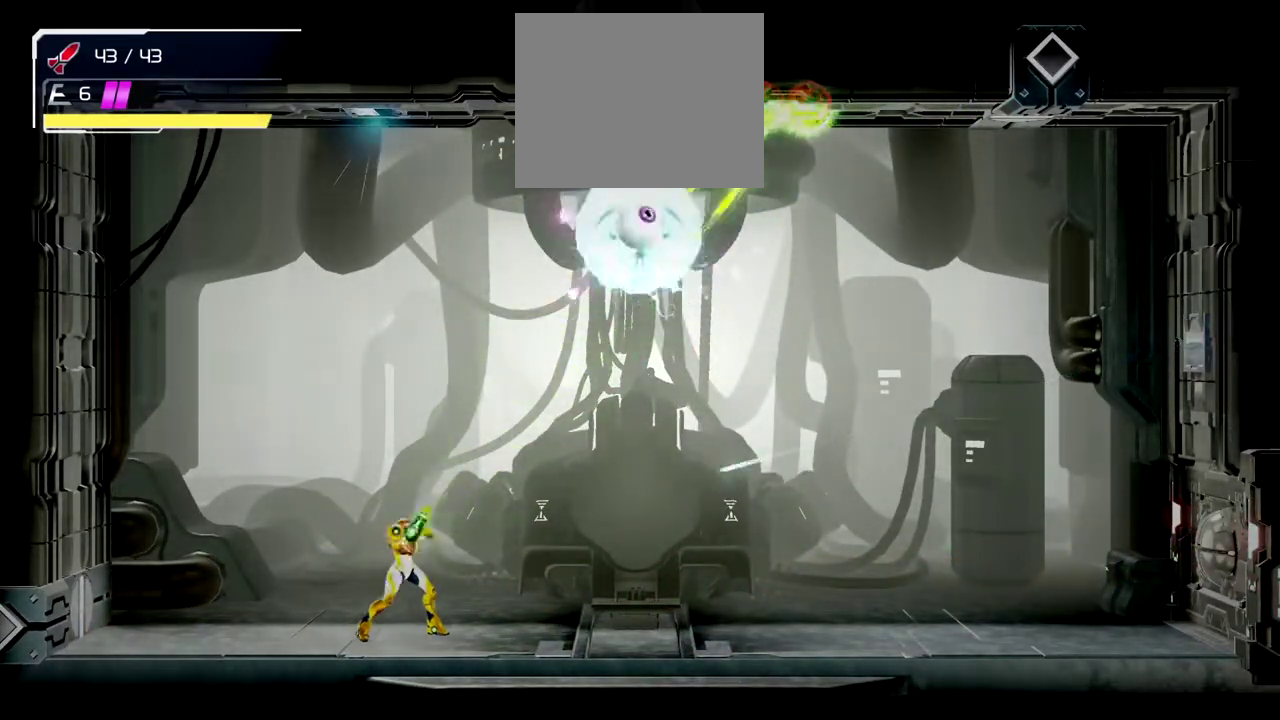
Gameplay with a controller (Nintendo layout); each line is a JSON object with the inputs held at the frame after it. "events" lists button and stick changes between this image and that frame as [ms after this image, input, new state], when the widget could be followed in between. This document gives stick clicks only as held states, not as events. Not read: L2 R2 R3 right_stick.
{"buttons": [], "left_stick": "center", "events": [[233, "B", "down"], [400, "B", "up"]]}
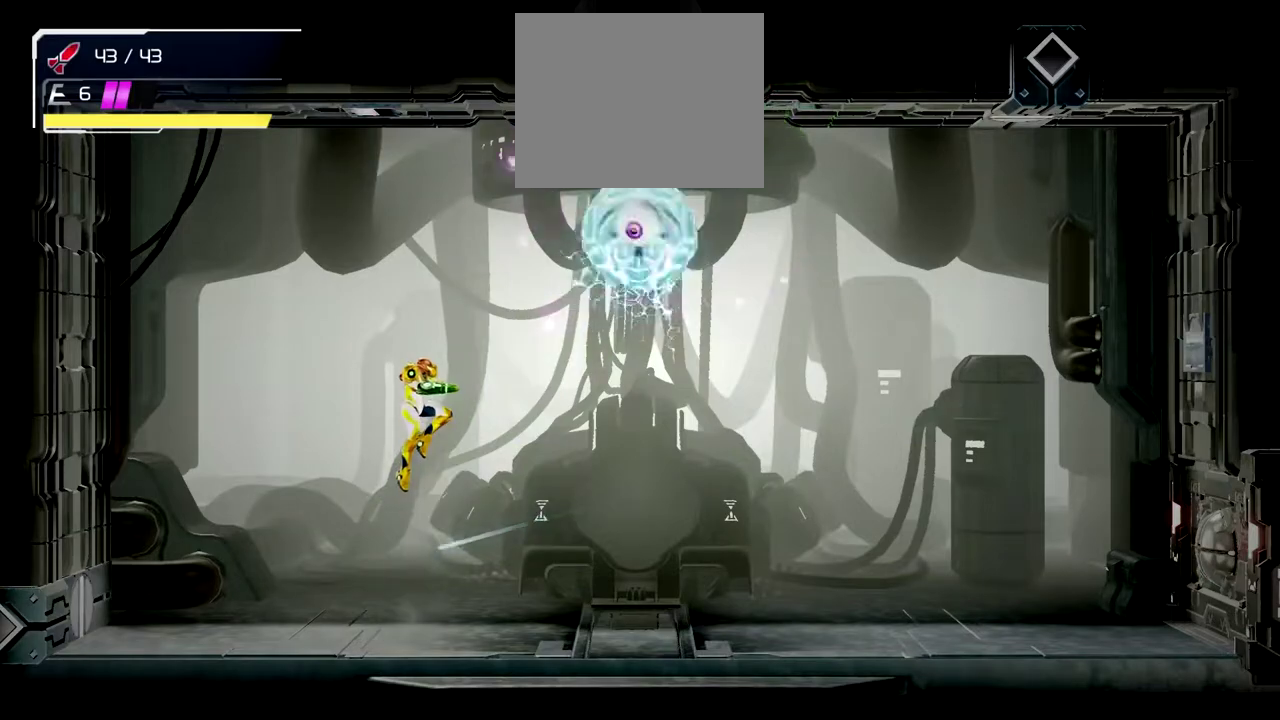
{"buttons": [], "left_stick": "center", "events": []}
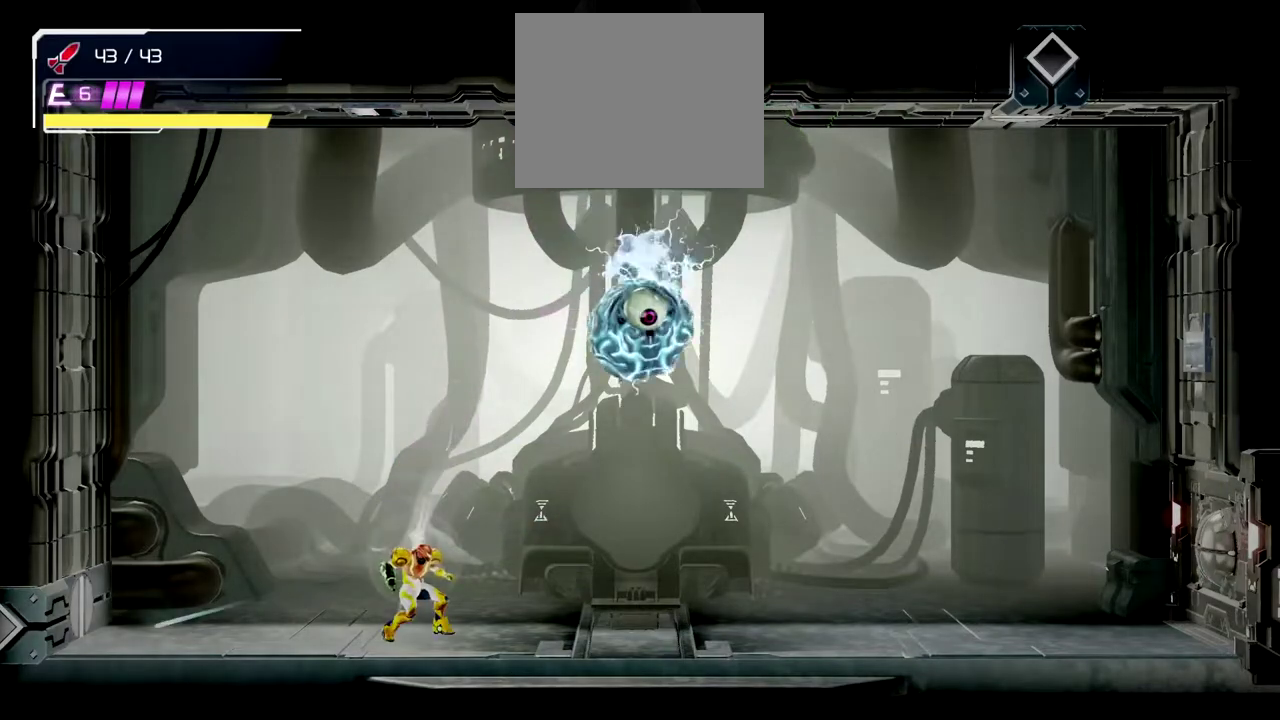
{"buttons": [], "left_stick": "center", "events": []}
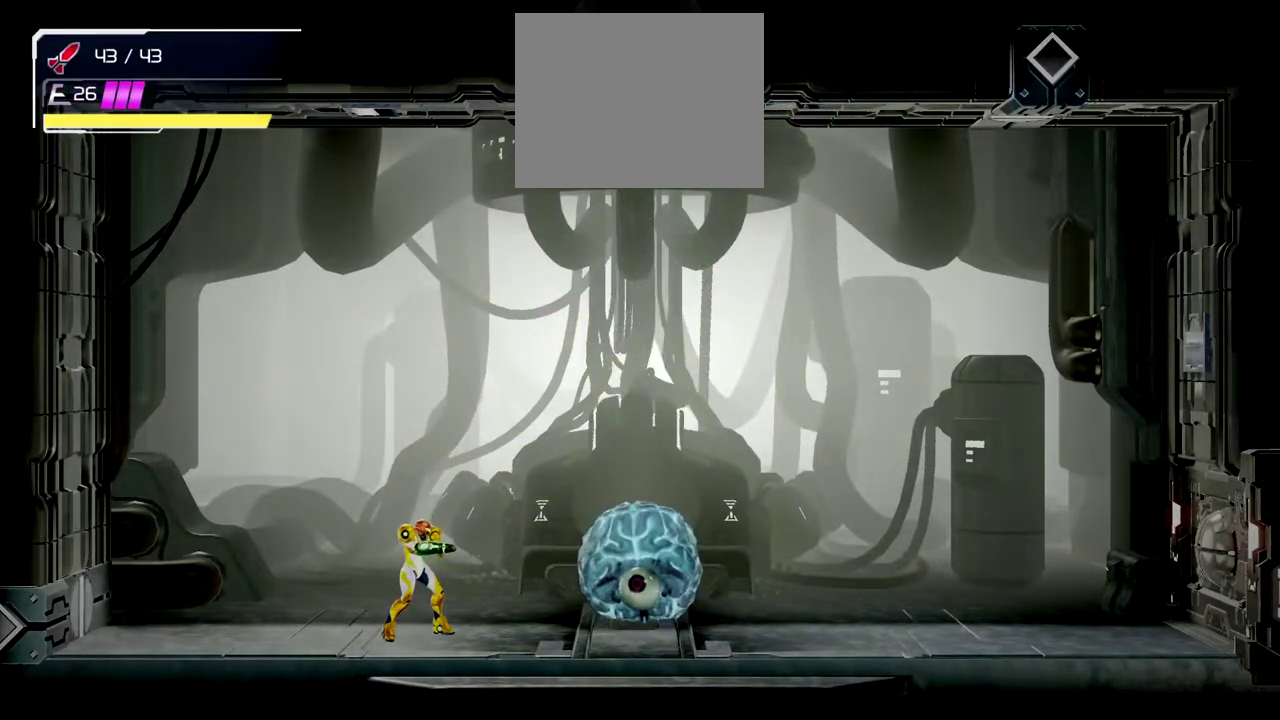
{"buttons": [], "left_stick": "center", "events": []}
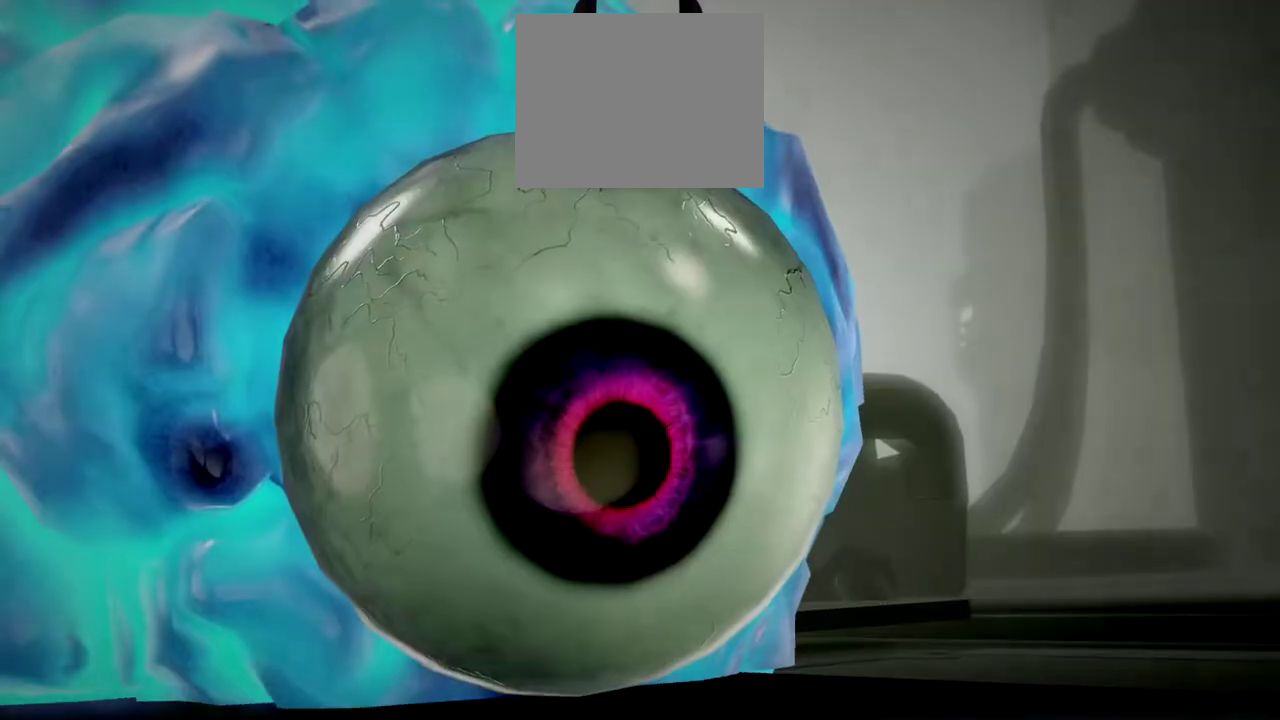
{"buttons": [], "left_stick": "center", "events": []}
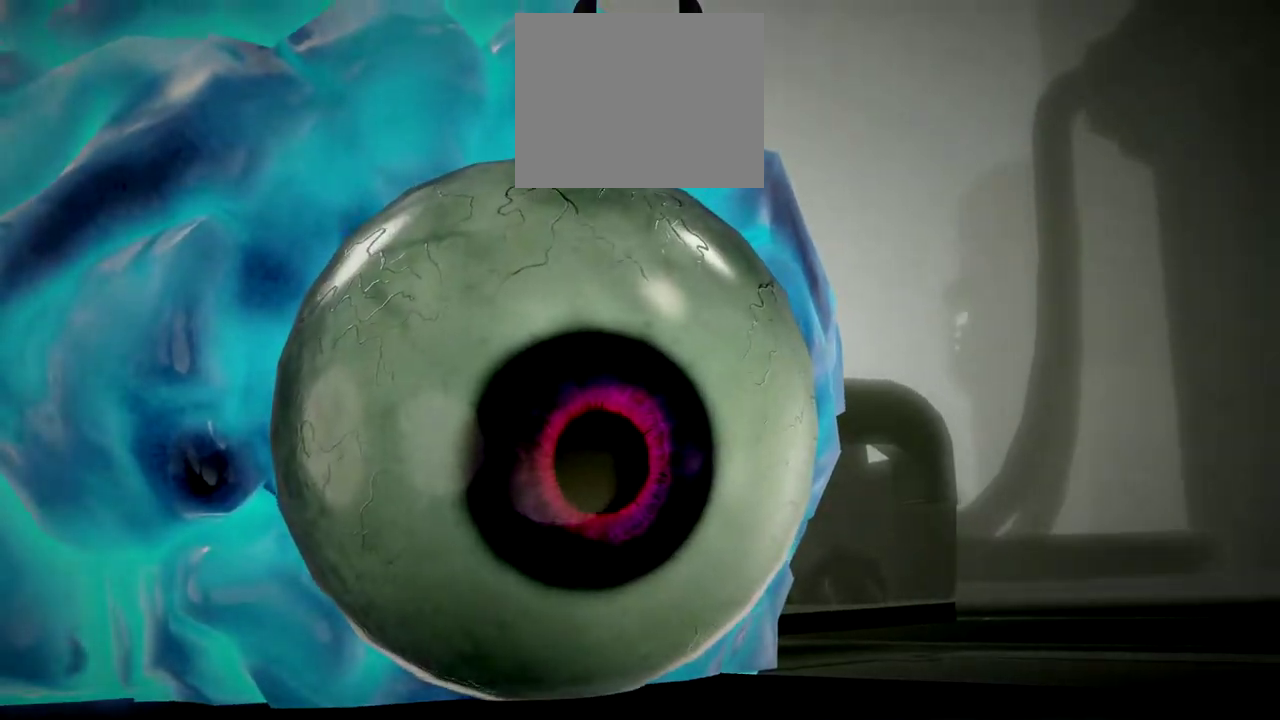
{"buttons": [], "left_stick": "center", "events": []}
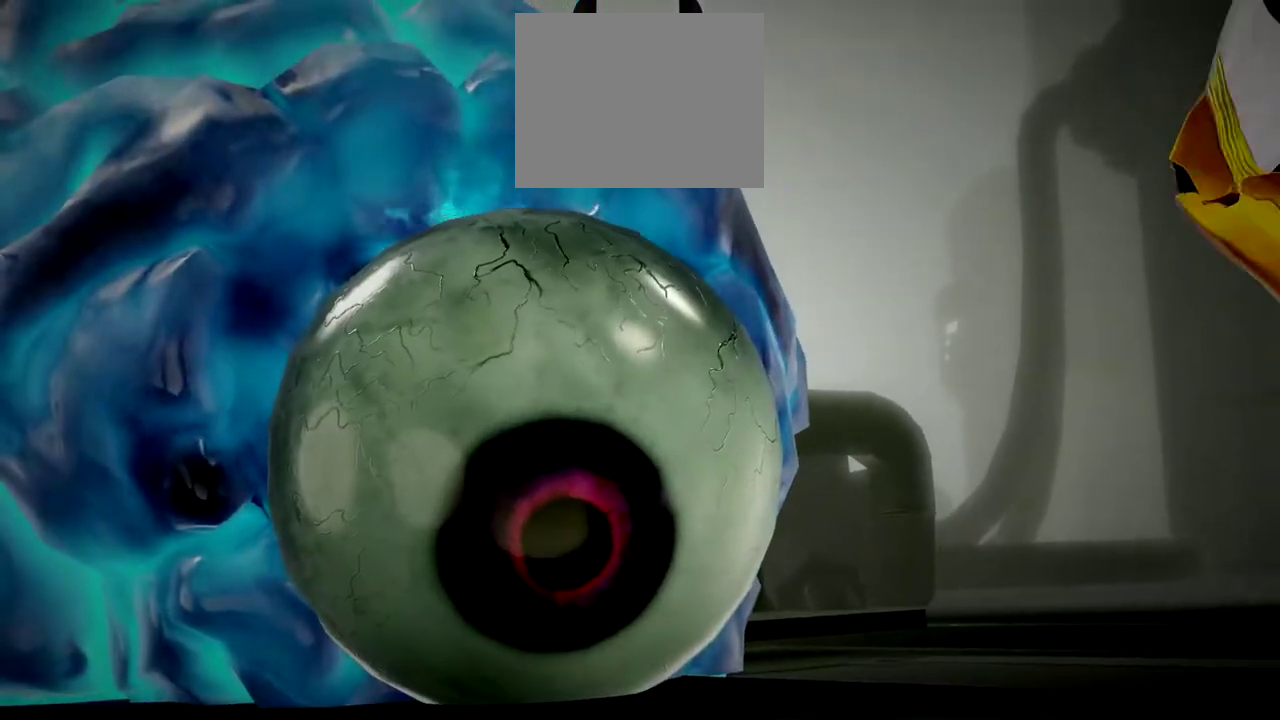
{"buttons": ["START", "SELECT"], "left_stick": "center", "events": [[317, "START", "down"], [433, "SELECT", "down"]]}
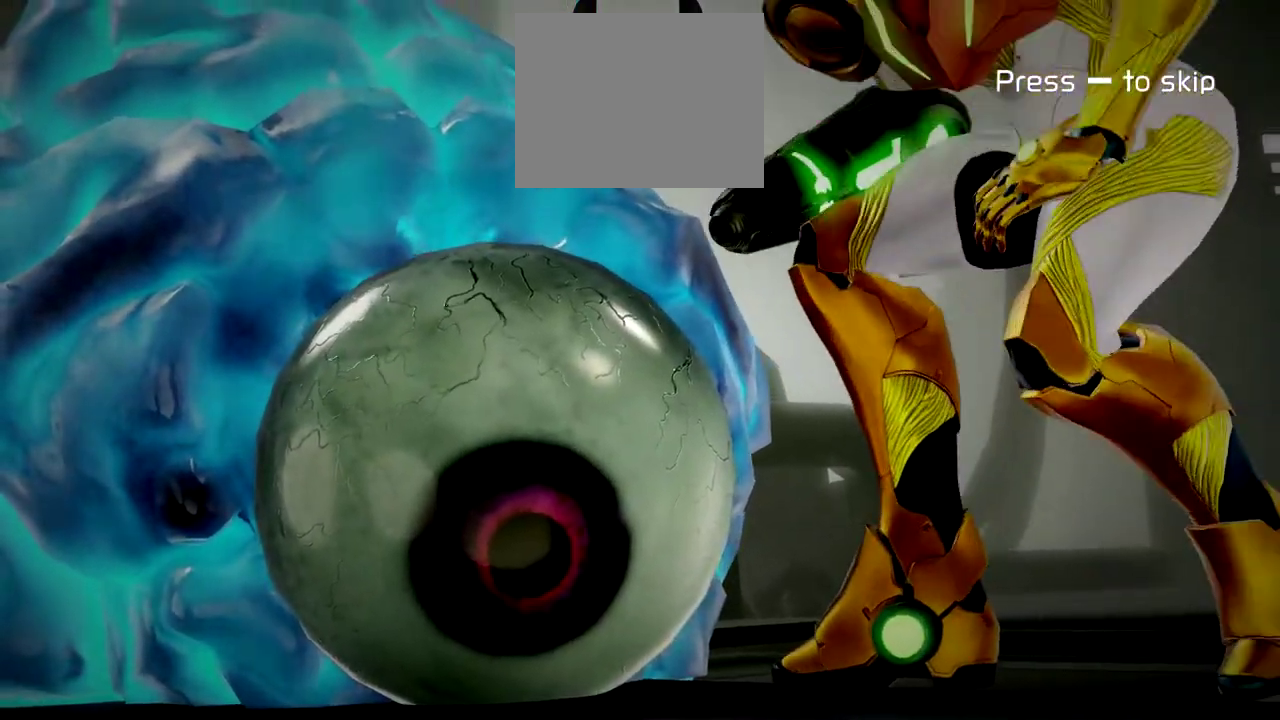
{"buttons": [], "left_stick": "center", "events": [[17, "START", "up"], [83, "SELECT", "up"]]}
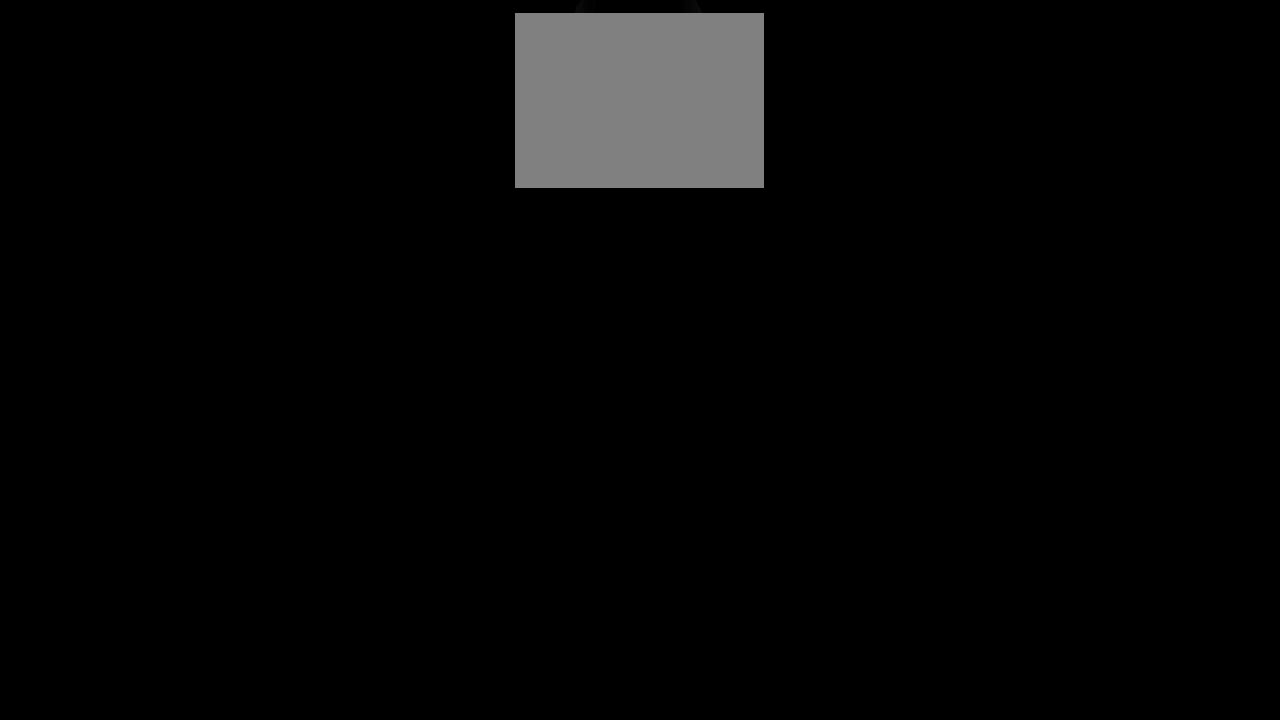
{"buttons": ["A"], "left_stick": "center", "events": [[200, "A", "down"], [300, "A", "up"], [367, "A", "down"], [433, "A", "up"], [500, "A", "down"]]}
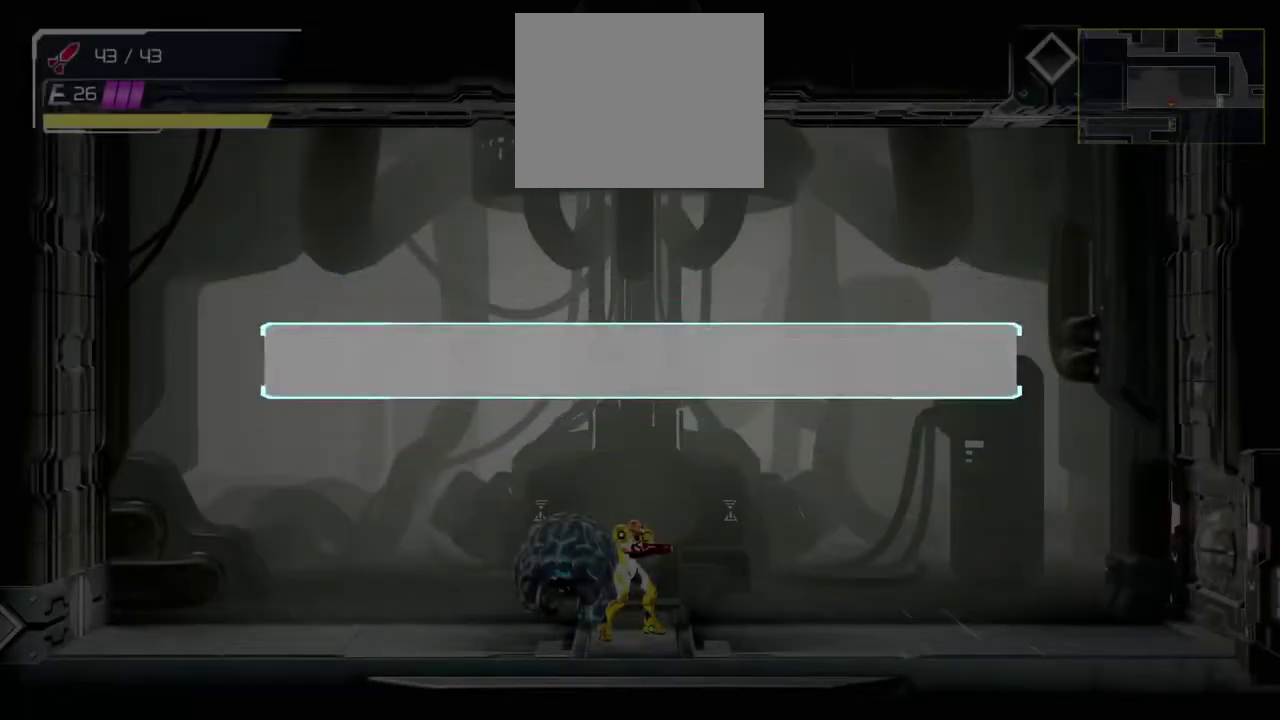
{"buttons": [], "left_stick": "center", "events": [[67, "A", "up"], [133, "A", "down"], [217, "A", "up"], [283, "A", "down"], [350, "A", "up"], [433, "A", "down"], [483, "A", "up"]]}
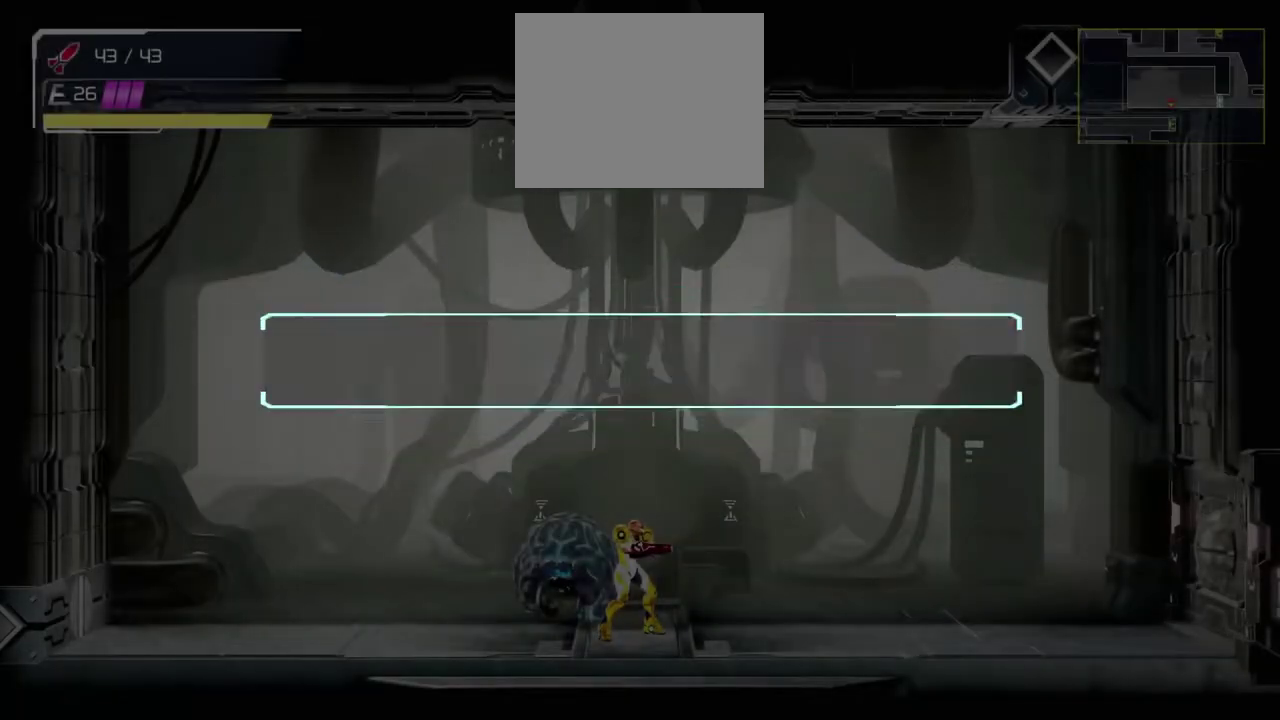
{"buttons": [], "left_stick": "center", "events": [[67, "A", "down"], [133, "A", "up"], [367, "A", "down"], [433, "A", "up"]]}
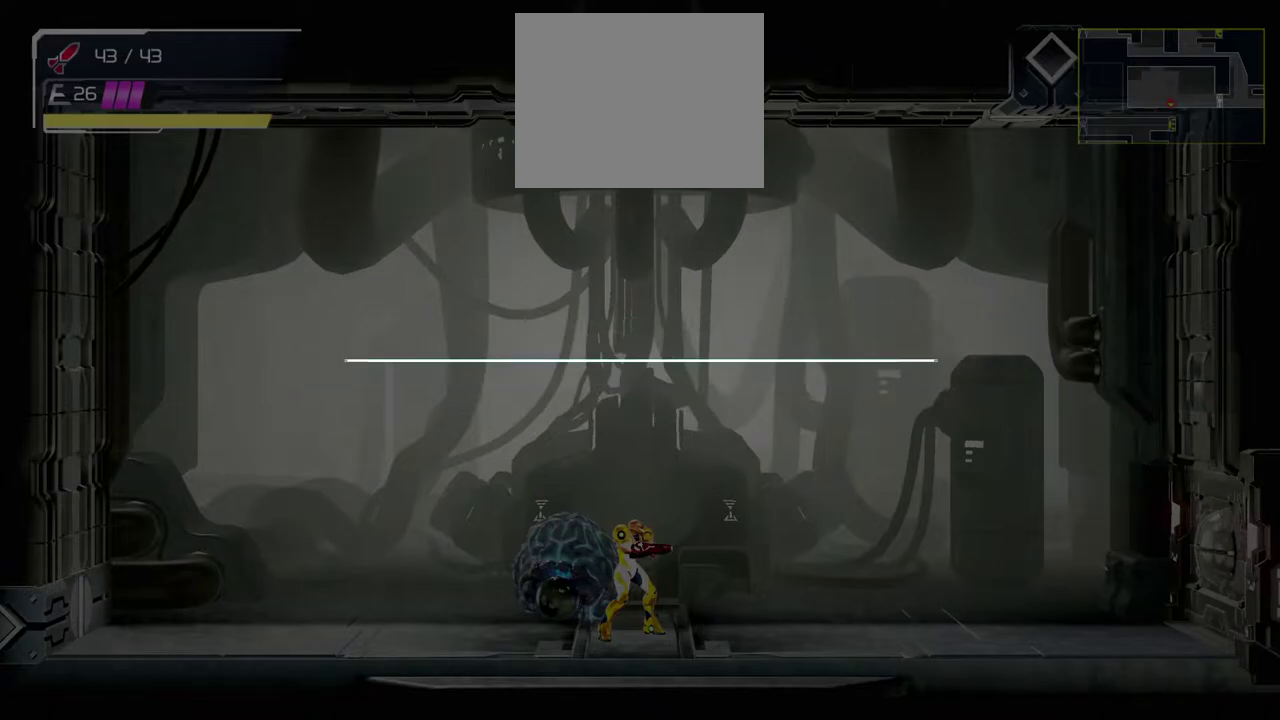
{"buttons": [], "left_stick": "center", "events": [[150, "A", "down"], [200, "A", "up"], [300, "A", "down"], [367, "A", "up"], [450, "A", "down"], [500, "A", "up"]]}
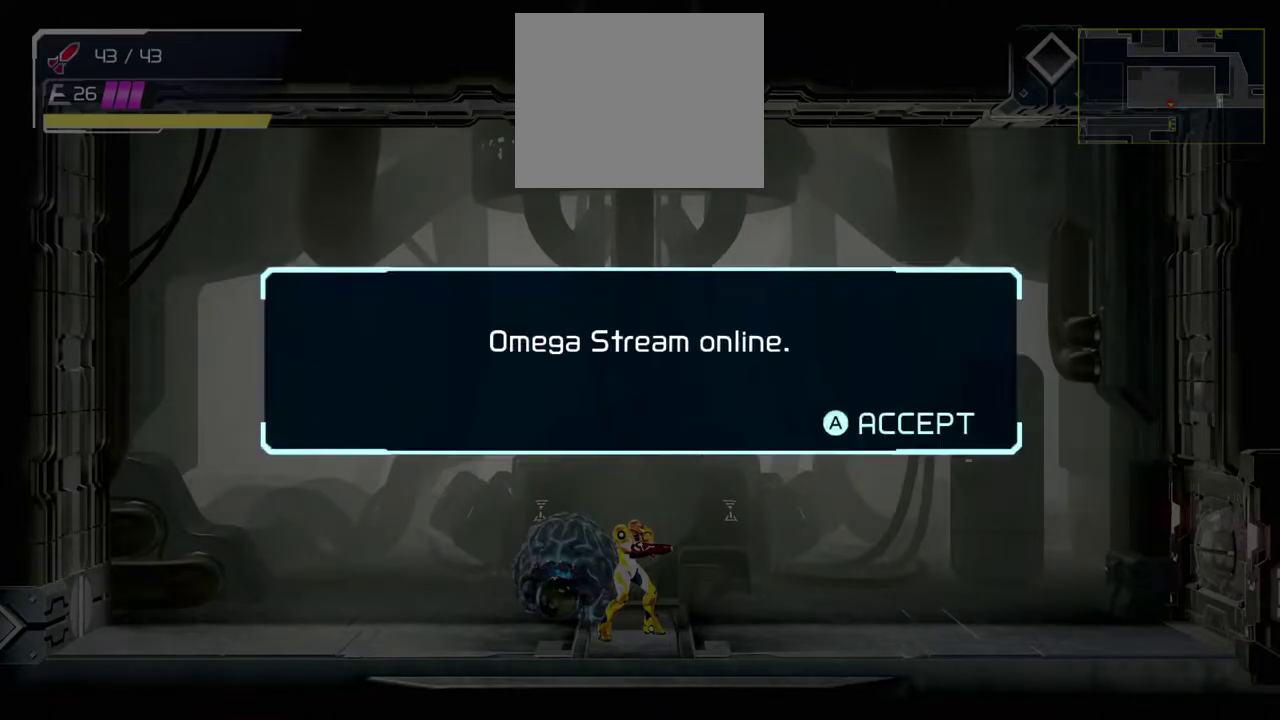
{"buttons": [], "left_stick": "center", "events": [[83, "A", "down"], [150, "A", "up"]]}
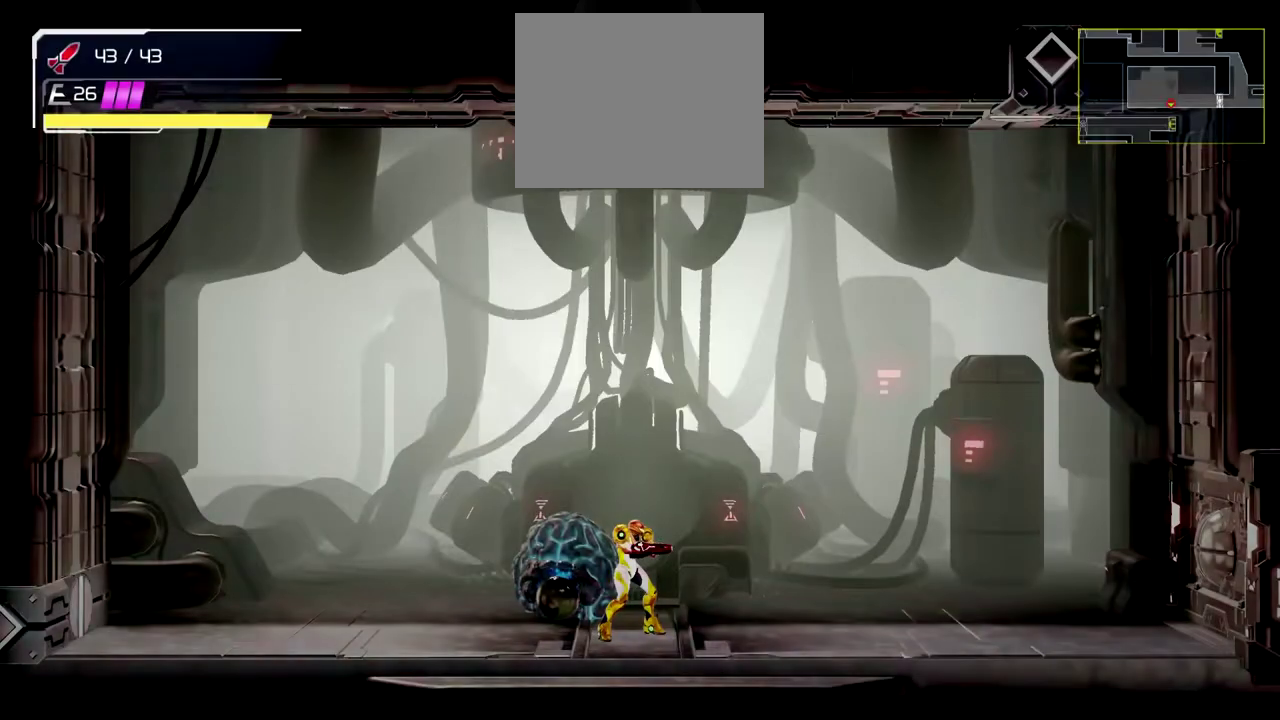
{"buttons": ["Y", "L1"], "left_stick": "center", "events": [[17, "L1", "down"], [200, "Y", "down"]]}
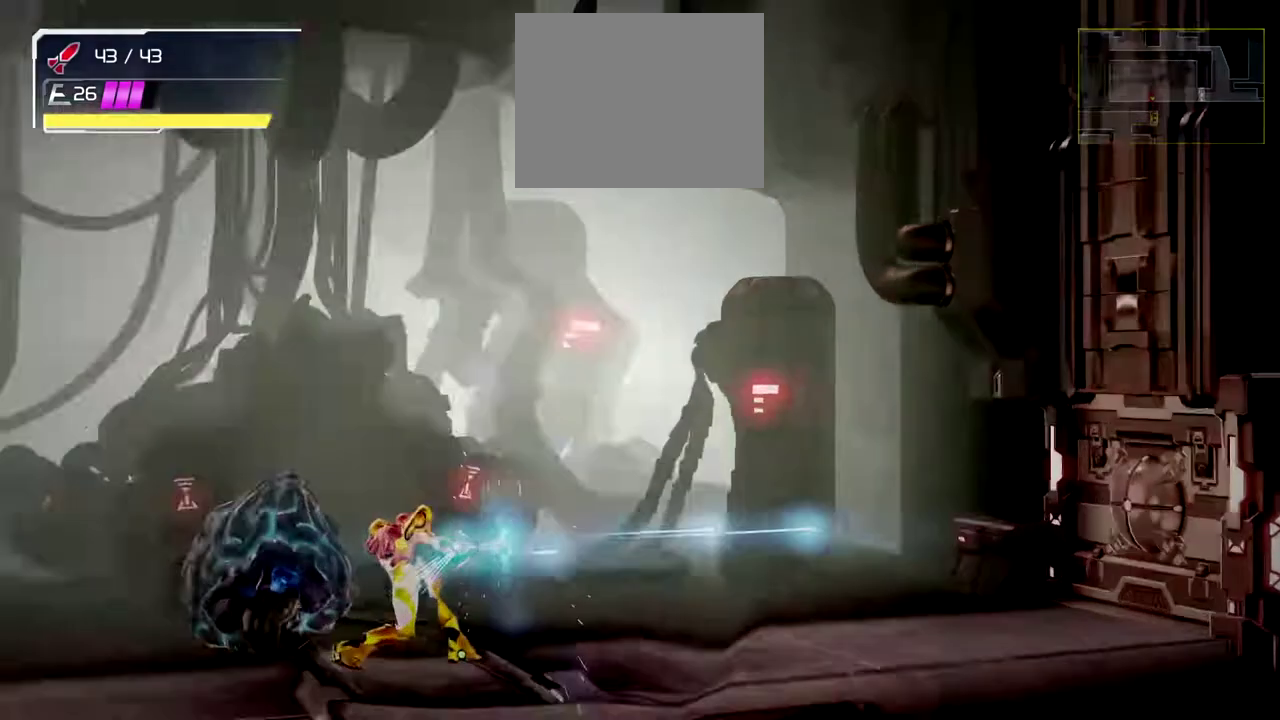
{"buttons": ["Y", "L1"], "left_stick": "center", "events": []}
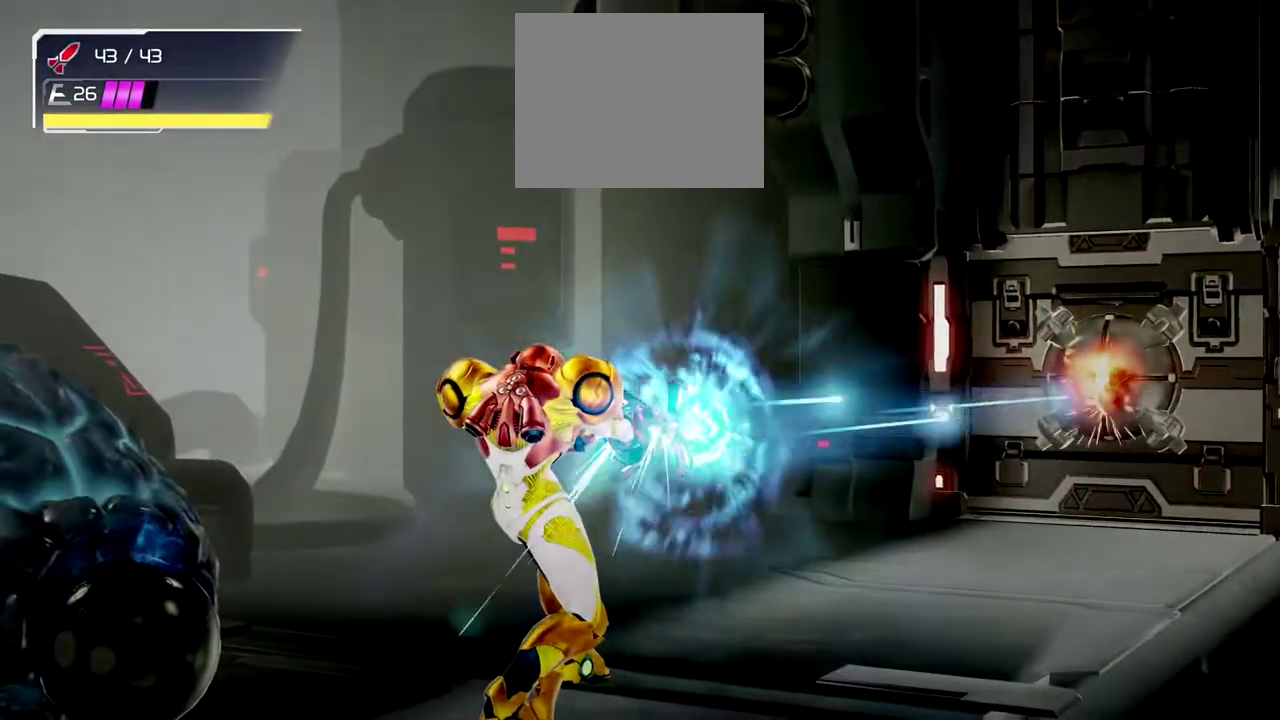
{"buttons": ["Y", "L1"], "left_stick": "center", "events": []}
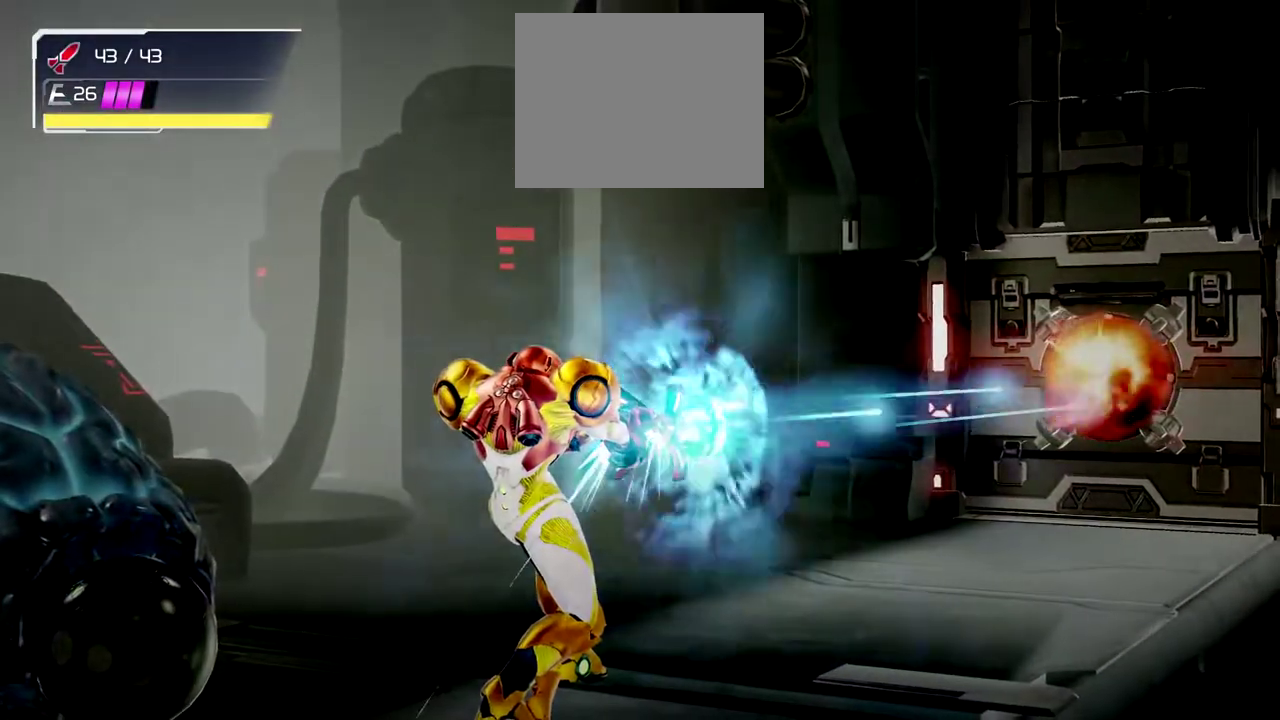
{"buttons": ["Y", "L1"], "left_stick": "center", "events": []}
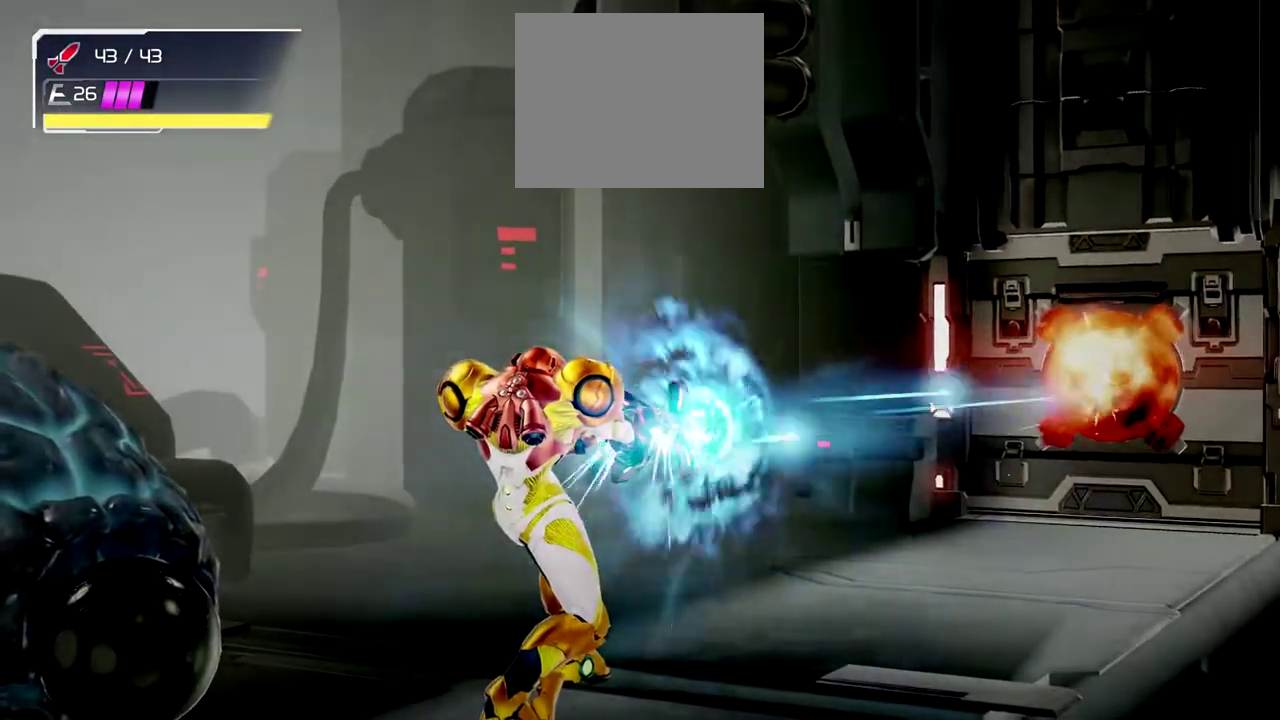
{"buttons": ["Y", "L1"], "left_stick": "center", "events": []}
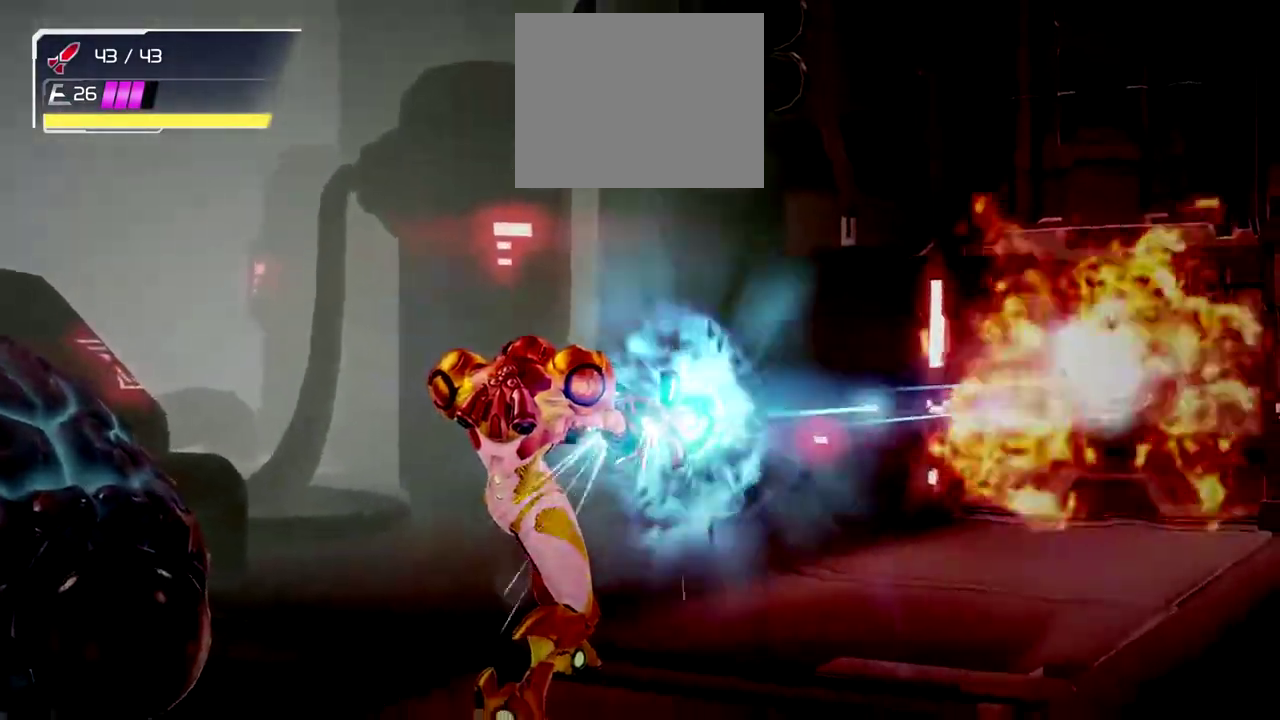
{"buttons": ["L1", "R1"], "left_stick": "center", "events": [[33, "R1", "down"], [200, "Y", "up"]]}
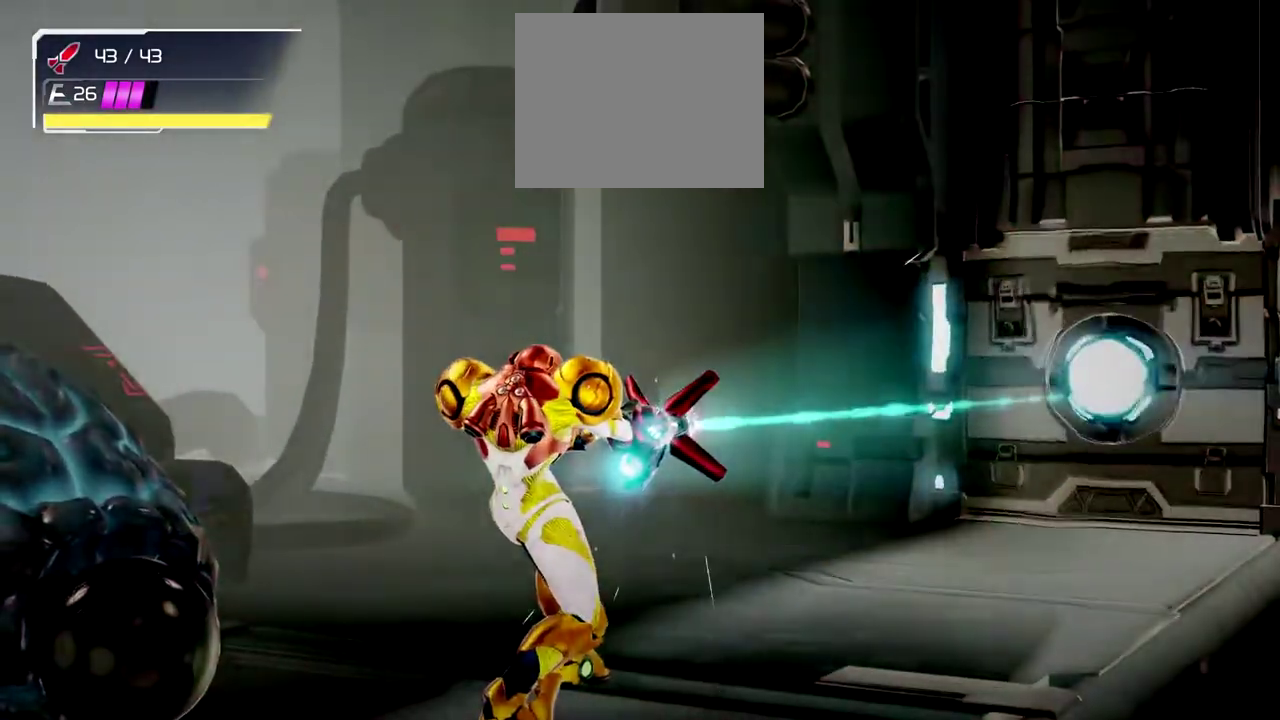
{"buttons": ["L1", "R1"], "left_stick": "center", "events": []}
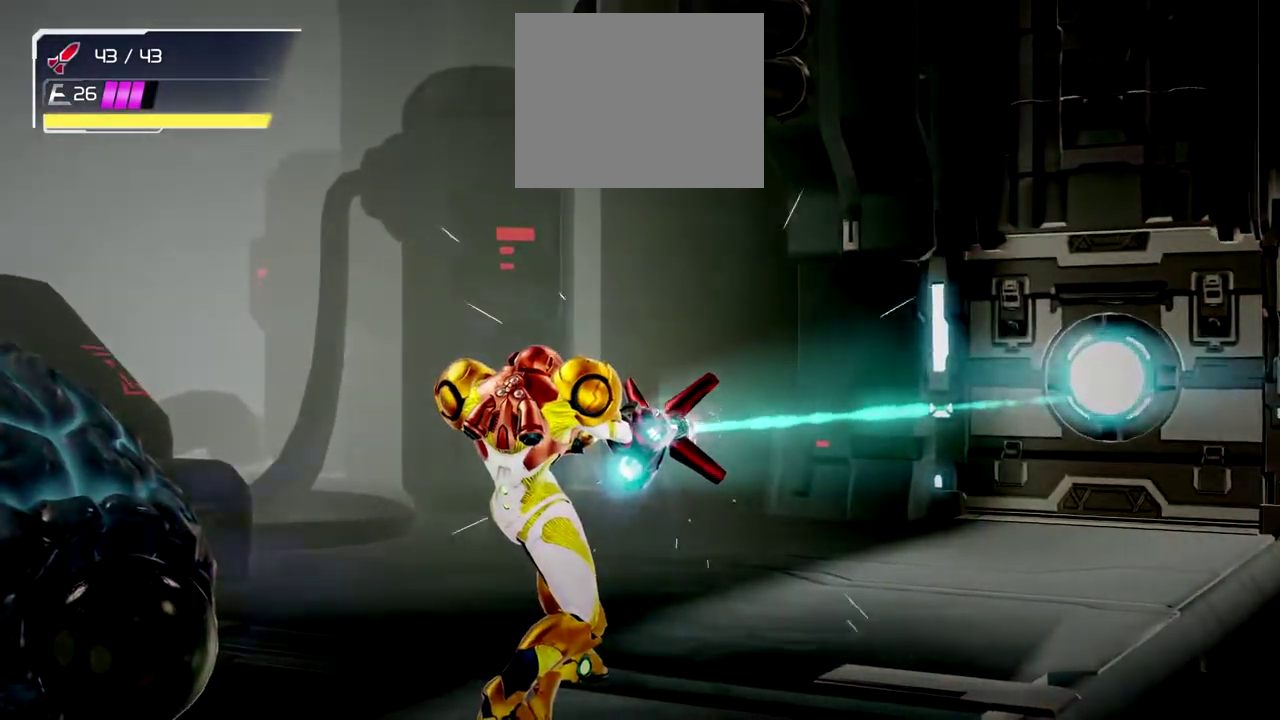
{"buttons": ["L1", "R1"], "left_stick": "center", "events": []}
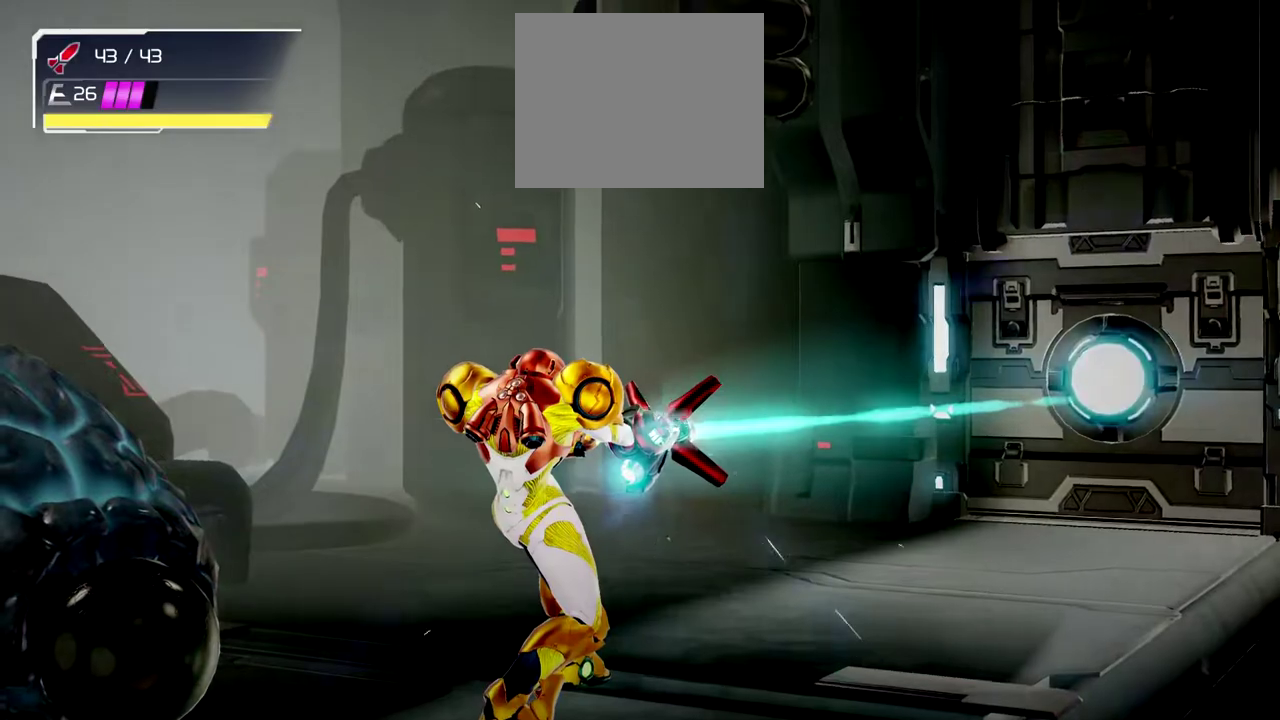
{"buttons": ["L1", "R1"], "left_stick": "center", "events": []}
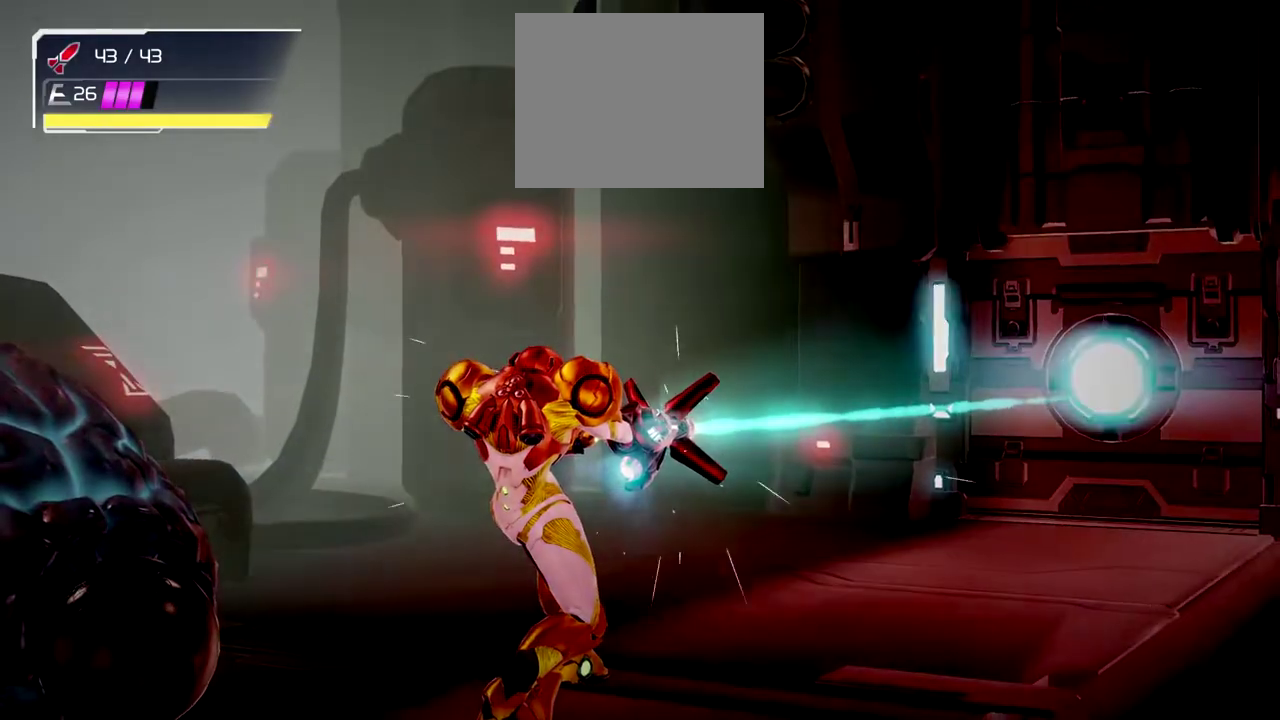
{"buttons": ["Y", "L1", "R1"], "left_stick": "center", "events": [[467, "Y", "down"]]}
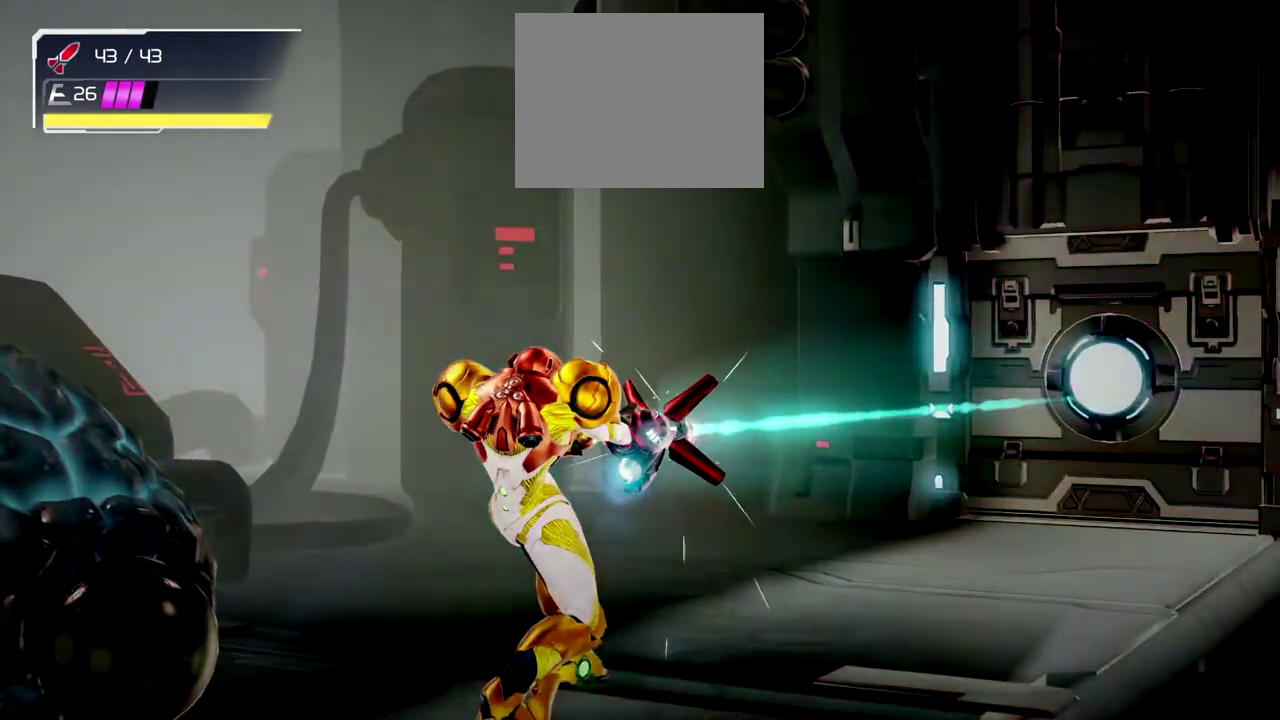
{"buttons": ["Y", "L1", "R1"], "left_stick": "center", "events": [[50, "Y", "up"], [167, "Y", "down"], [217, "Y", "up"], [317, "Y", "down"], [367, "Y", "up"], [467, "Y", "down"]]}
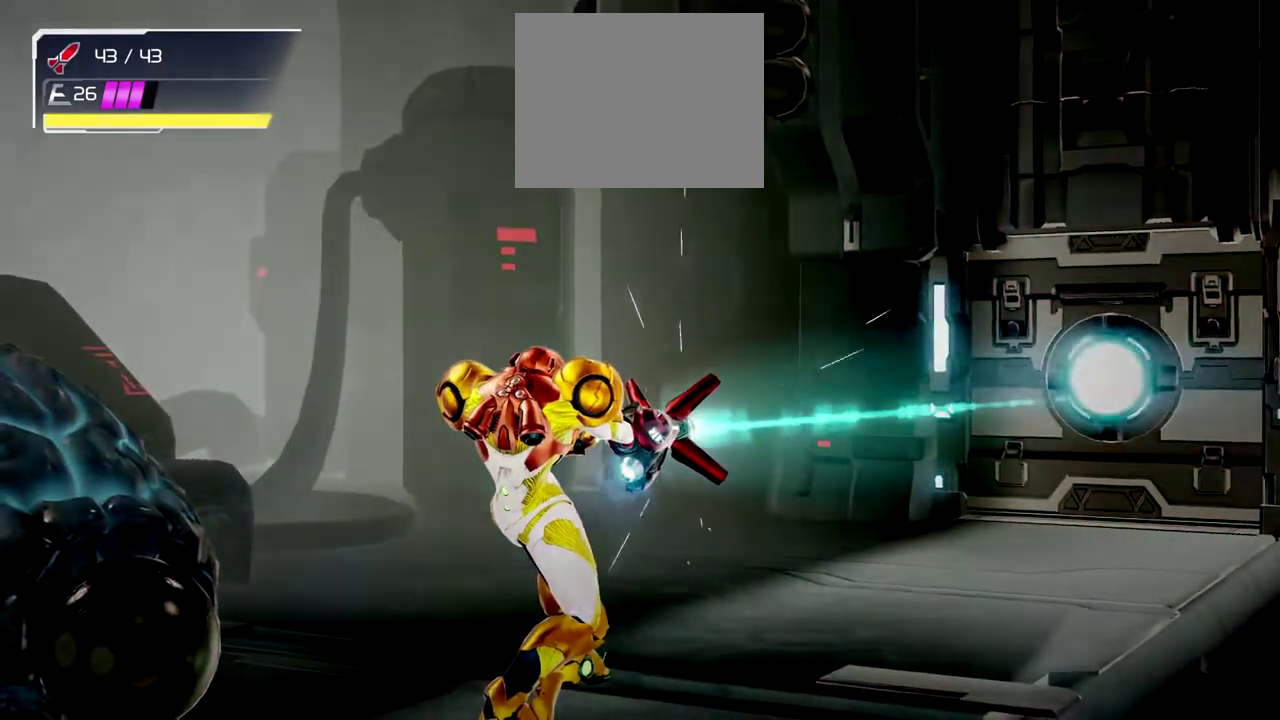
{"buttons": ["L1", "R1"], "left_stick": "center", "events": [[17, "Y", "up"], [100, "Y", "down"], [167, "Y", "up"], [233, "Y", "down"], [300, "Y", "up"]]}